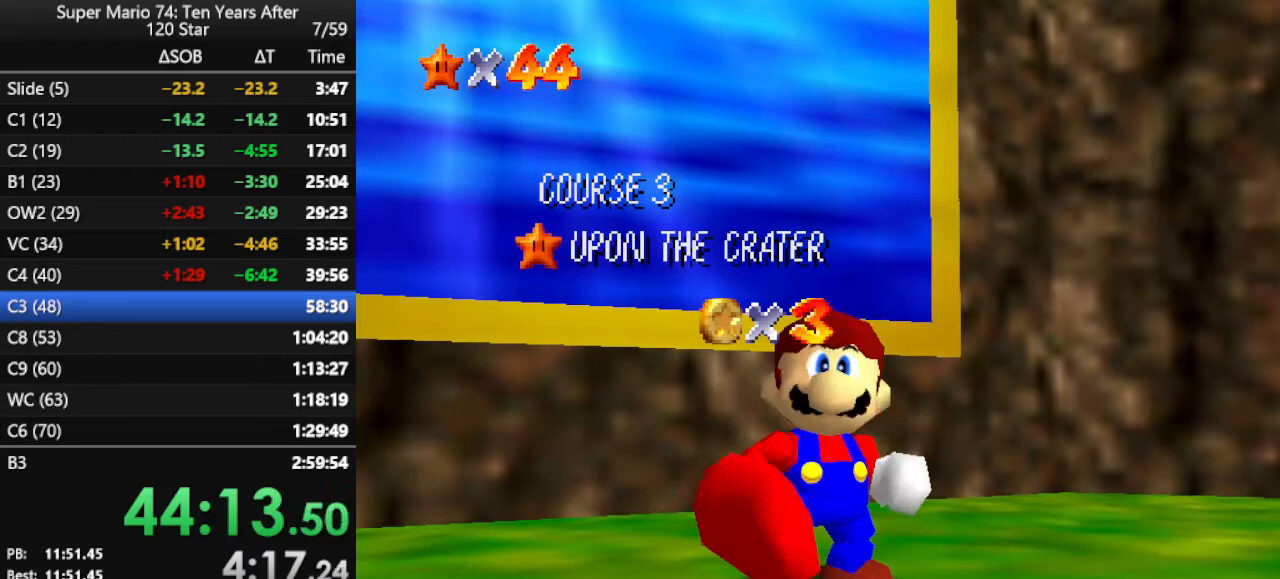
Gameplay with a controller (Nintendo layout); each line is a JSON object with the inputs held at the frame after it. "events" lists button and stick changes between this image and that frame as [ms after this image, input, new state], when the widget could be followed in between. Not read: L3 R3.
{"buttons": ["A"], "left_stick": "up-left", "events": [[33, "left_stick", "up"], [133, "A", "down"], [167, "A", "up"], [267, "A", "down"], [267, "left_stick", "up-left"], [300, "A", "up"], [367, "A", "down"], [433, "A", "up"], [500, "A", "down"]]}
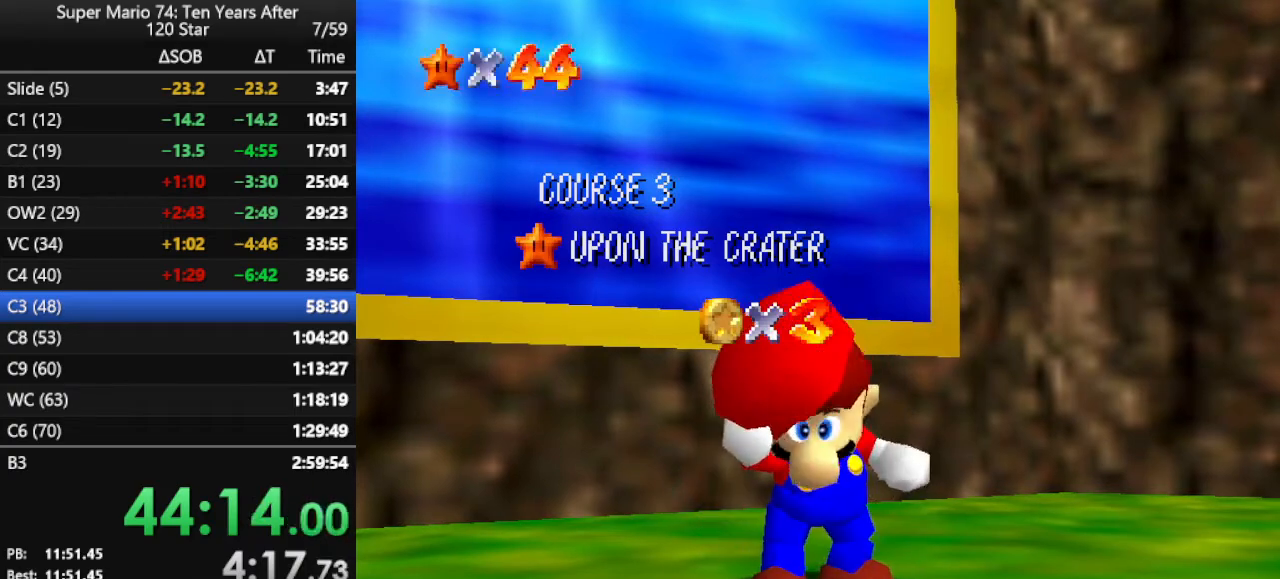
{"buttons": [], "left_stick": "up-left", "events": [[67, "A", "up"], [167, "A", "down"], [267, "A", "up"], [300, "A", "down"], [400, "A", "up"]]}
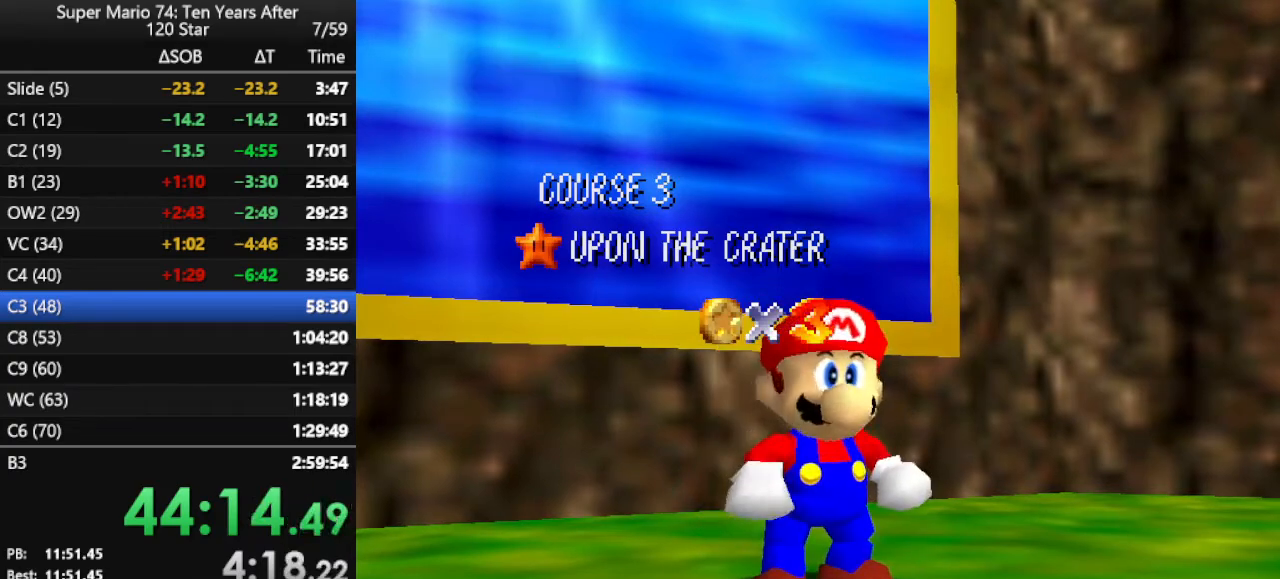
{"buttons": ["A"], "left_stick": "up-left", "events": [[467, "A", "down"]]}
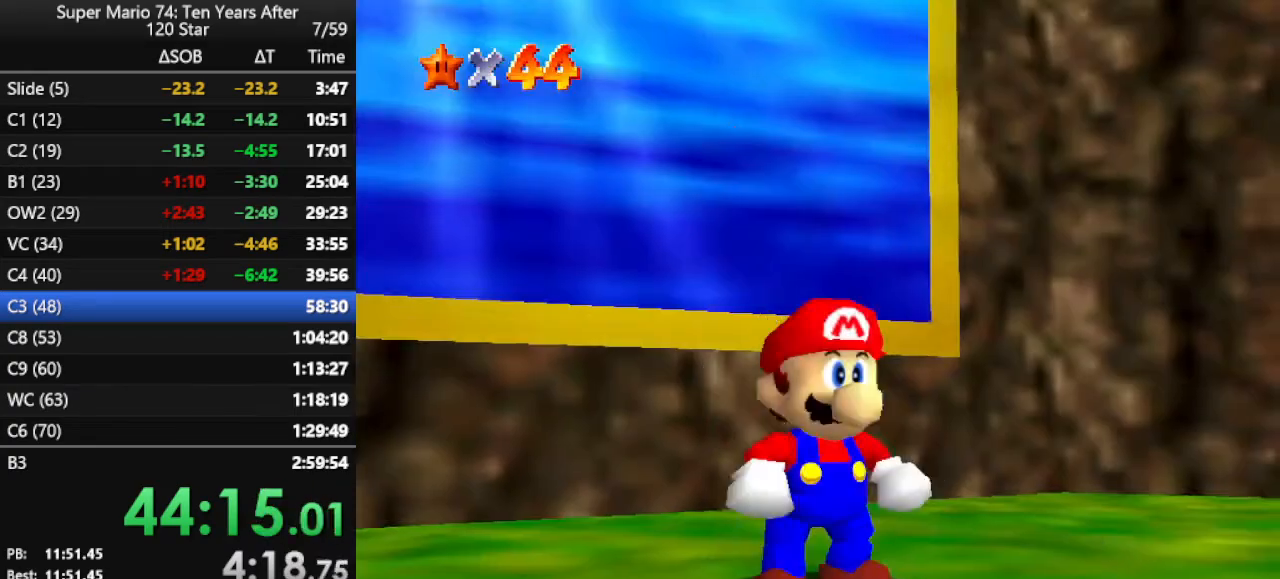
{"buttons": [], "left_stick": "up", "events": [[33, "A", "up"], [167, "A", "down"], [300, "A", "up"], [400, "B", "down"], [467, "left_stick", "up"], [500, "B", "up"]]}
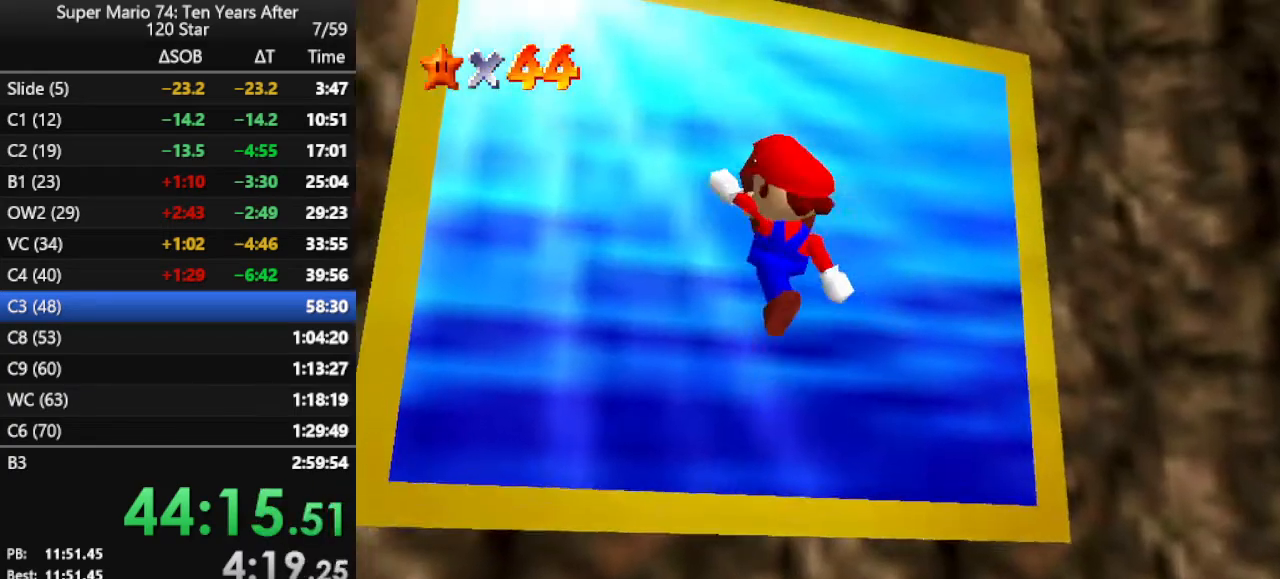
{"buttons": [], "left_stick": "up", "events": [[433, "B", "down"], [500, "B", "up"]]}
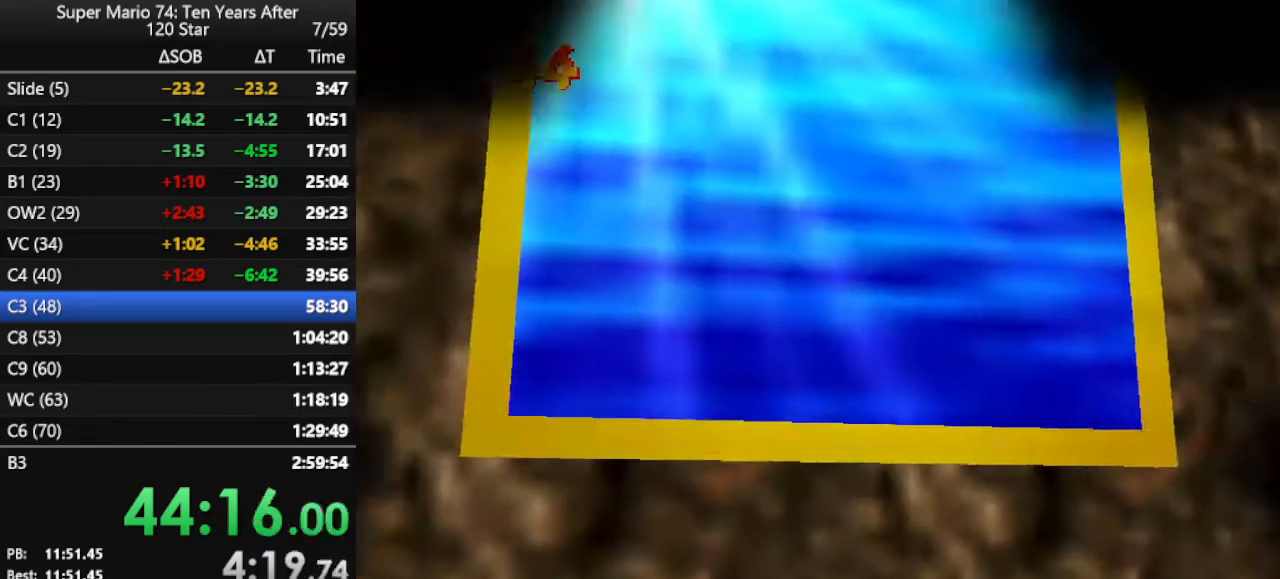
{"buttons": ["B"], "left_stick": "center", "events": [[33, "left_stick", "center"], [67, "B", "down"], [133, "B", "up"], [233, "B", "down"], [300, "B", "up"], [333, "B", "down"], [433, "B", "up"], [500, "B", "down"]]}
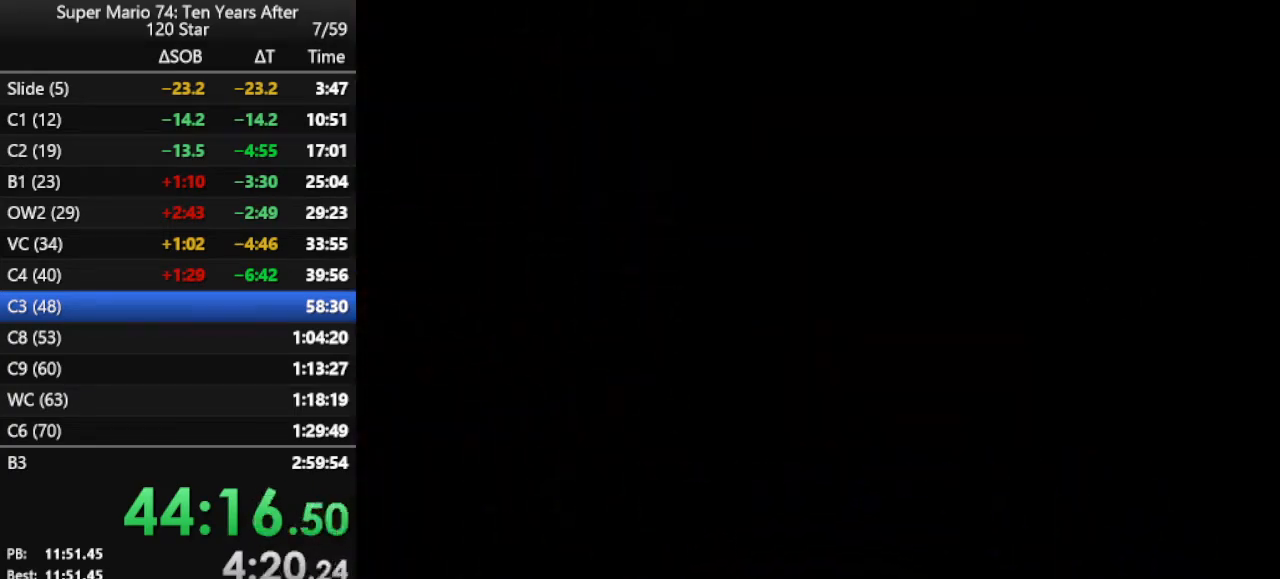
{"buttons": [], "left_stick": "center", "events": [[67, "B", "up"], [133, "B", "down"], [200, "B", "up"], [267, "B", "down"], [333, "B", "up"], [400, "B", "down"], [467, "B", "up"]]}
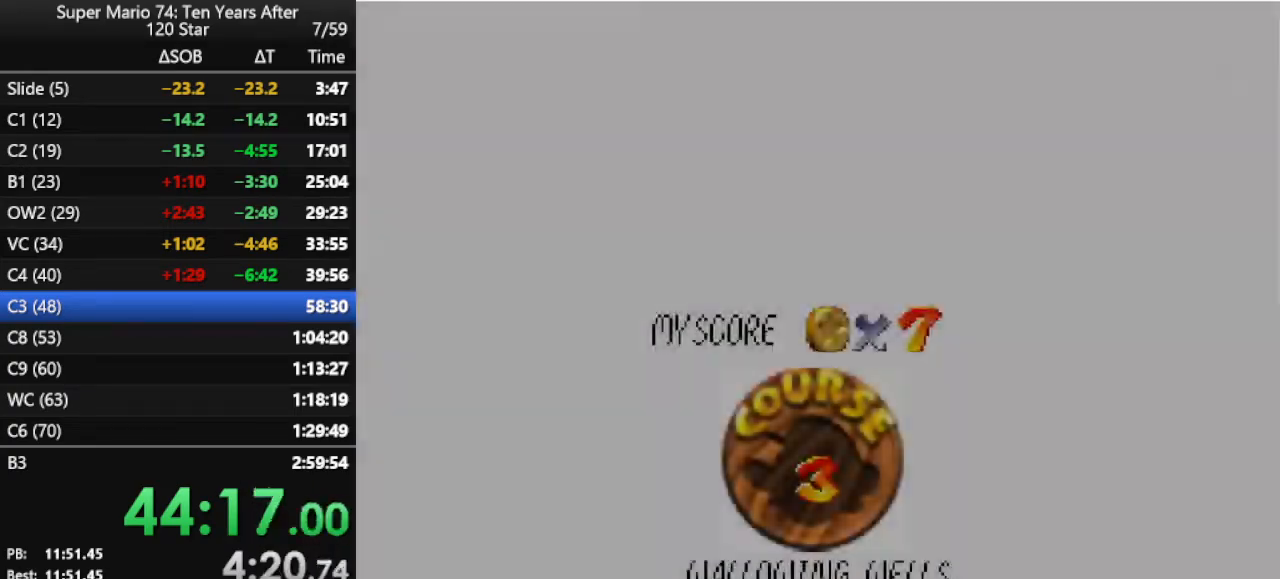
{"buttons": [], "left_stick": "center", "events": [[33, "B", "down"], [100, "B", "up"], [167, "B", "down"], [367, "B", "up"], [433, "B", "down"], [500, "B", "up"]]}
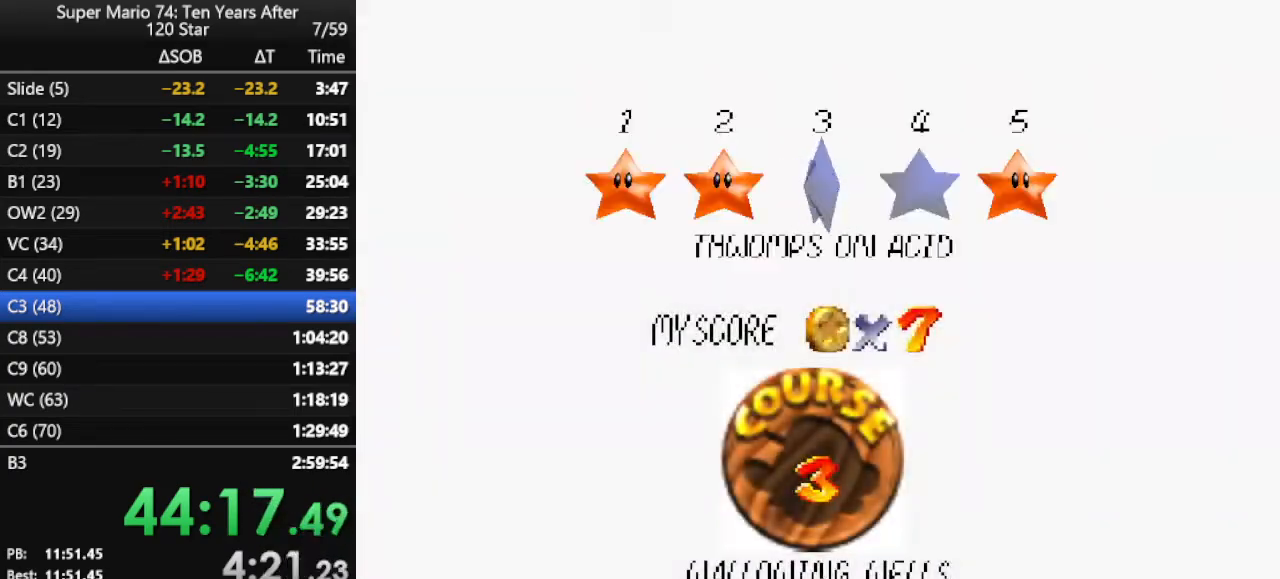
{"buttons": [], "left_stick": "center", "events": [[100, "B", "down"], [133, "B", "up"], [233, "B", "down"], [267, "B", "up"], [333, "B", "down"], [433, "B", "up"]]}
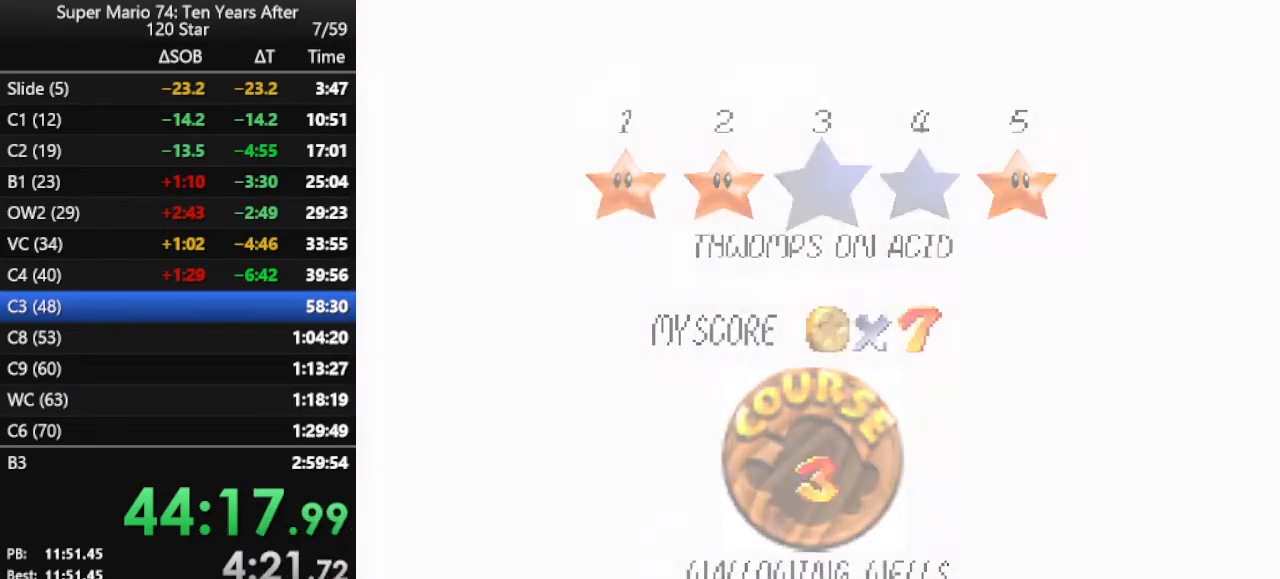
{"buttons": [], "left_stick": "up", "events": [[500, "left_stick", "up"]]}
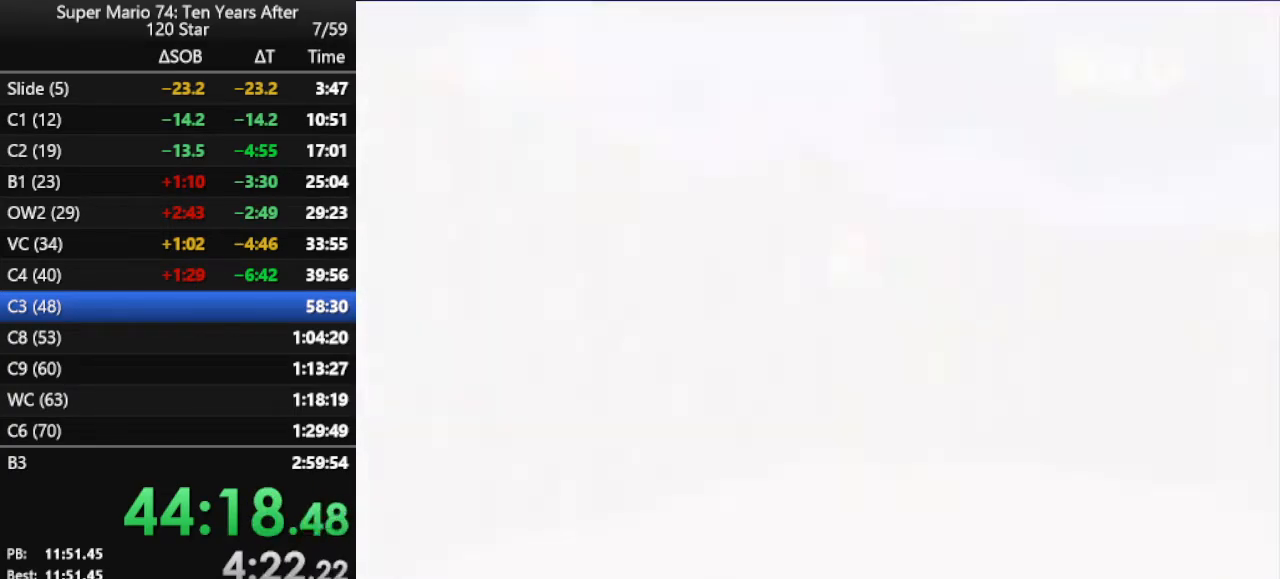
{"buttons": ["C_LEFT"], "left_stick": "up", "events": [[200, "C_LEFT", "down"], [333, "C_LEFT", "up"], [433, "C_LEFT", "down"]]}
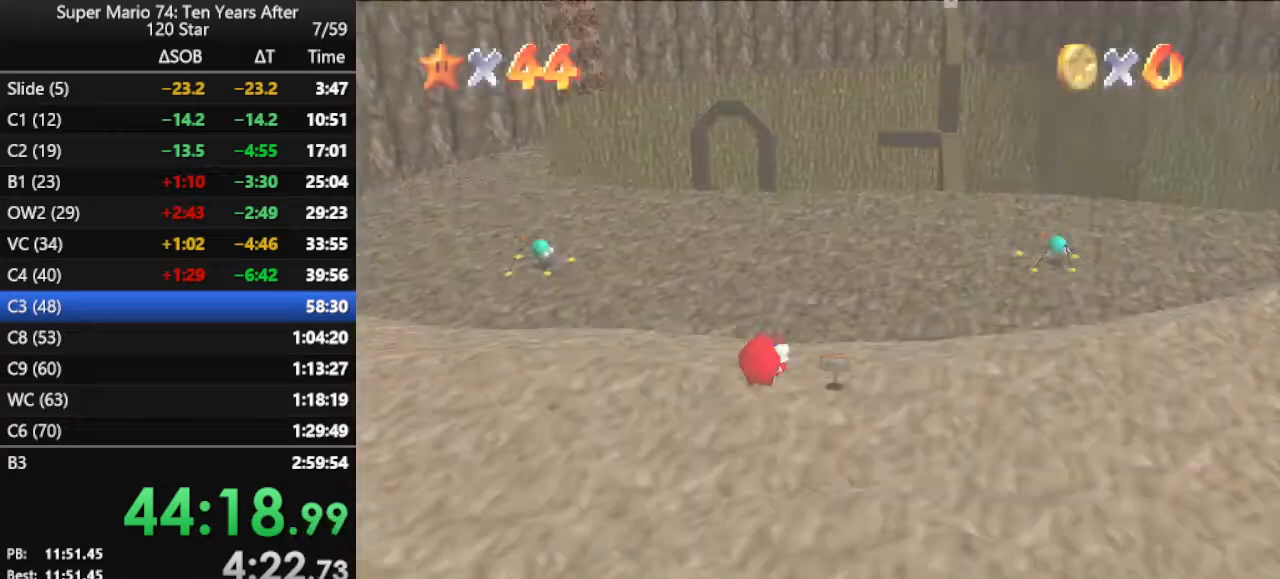
{"buttons": [], "left_stick": "up", "events": [[67, "C_LEFT", "up"]]}
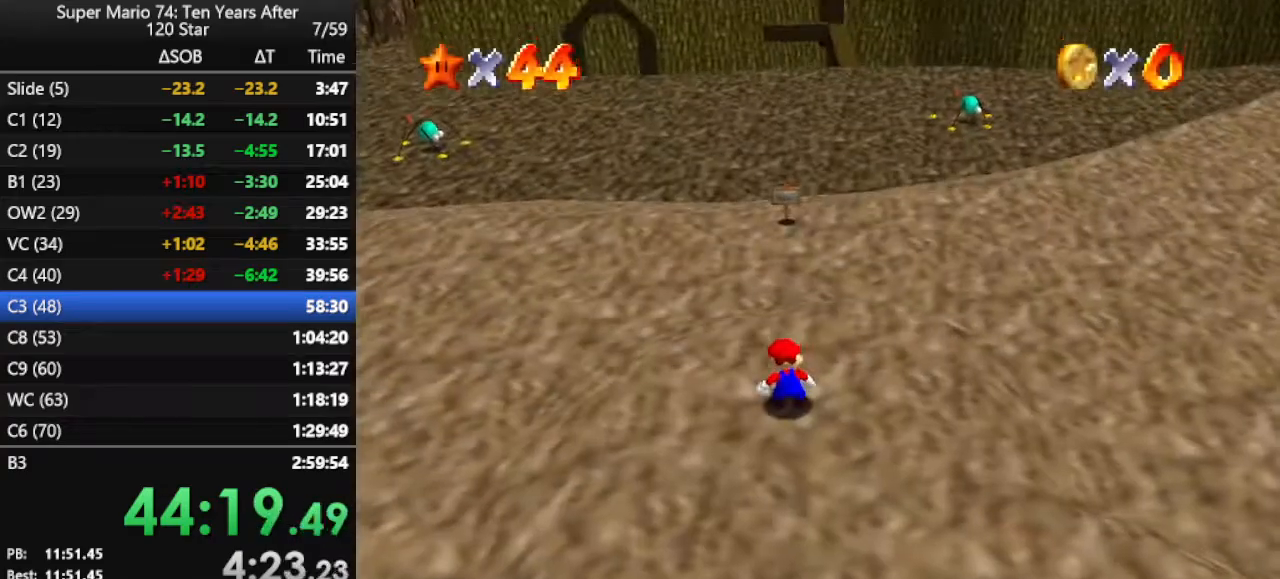
{"buttons": [], "left_stick": "up", "events": []}
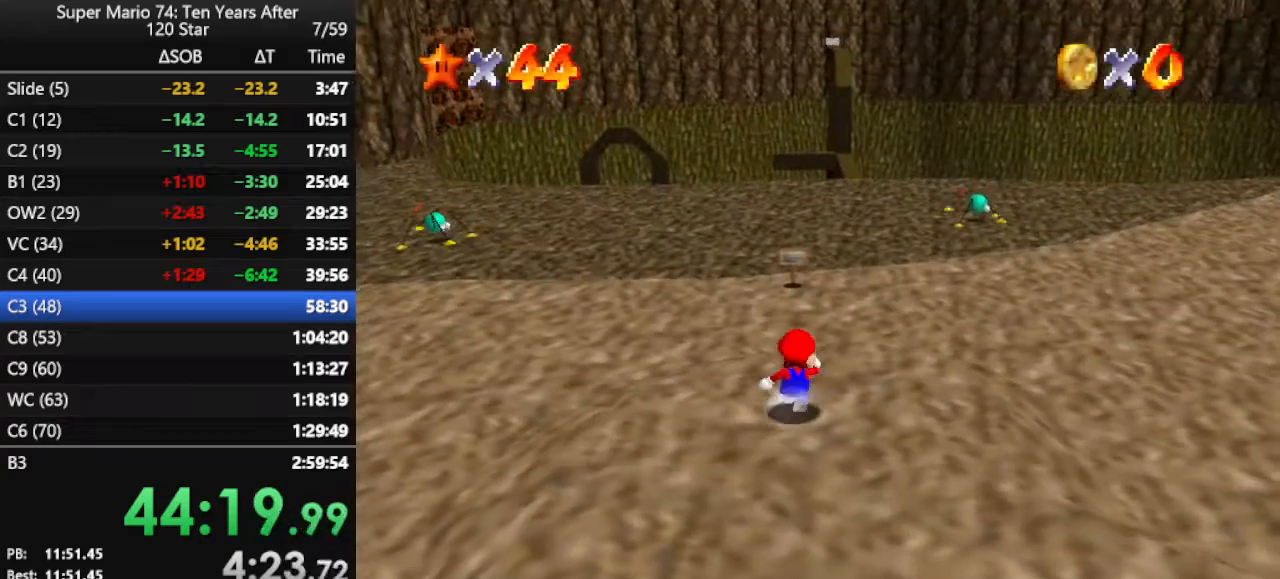
{"buttons": [], "left_stick": "up", "events": [[67, "A", "down"], [67, "Z", "down"], [467, "A", "up"], [500, "Z", "up"]]}
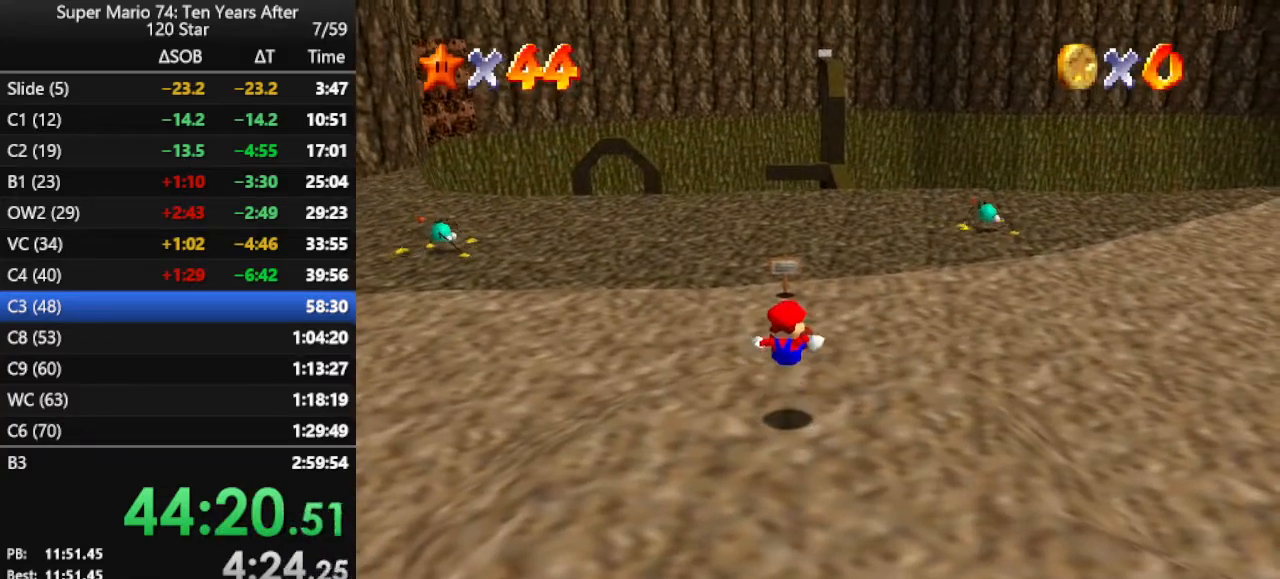
{"buttons": ["A"], "left_stick": "up", "events": [[467, "A", "down"]]}
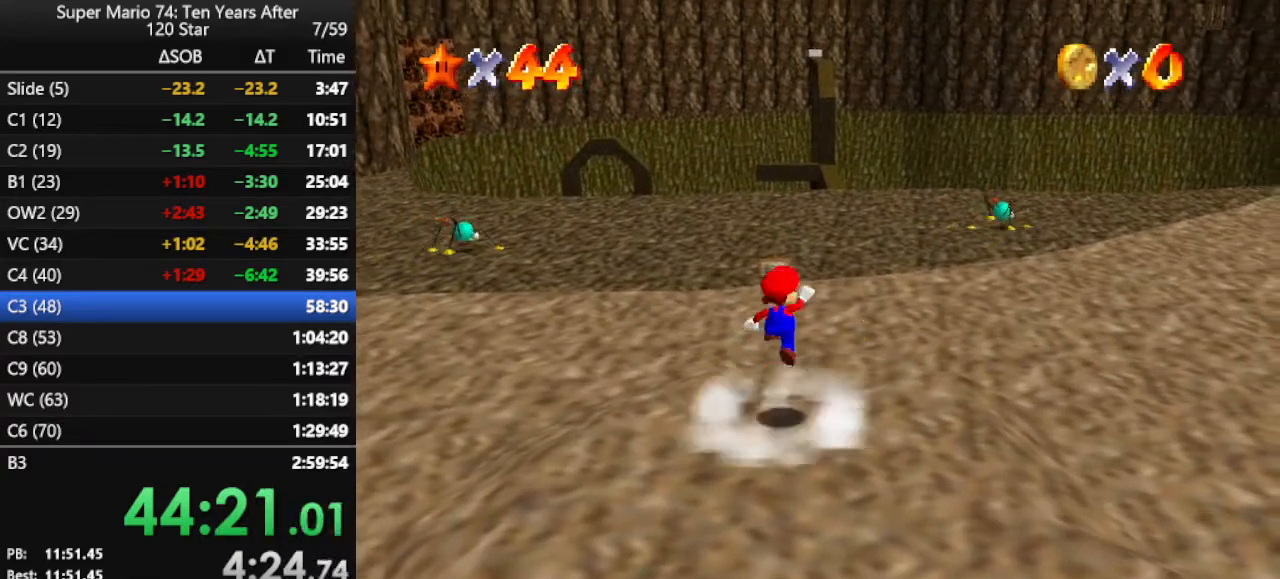
{"buttons": [], "left_stick": "up", "events": [[267, "A", "up"]]}
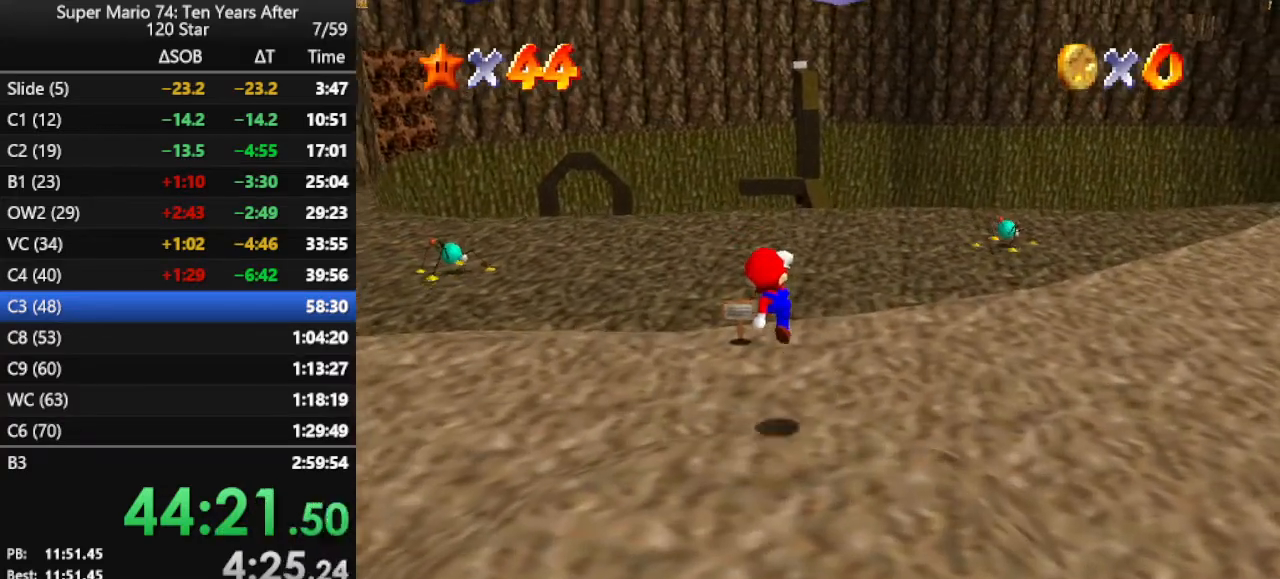
{"buttons": [], "left_stick": "up", "events": [[267, "B", "down"], [333, "B", "up"], [400, "B", "down"], [500, "B", "up"]]}
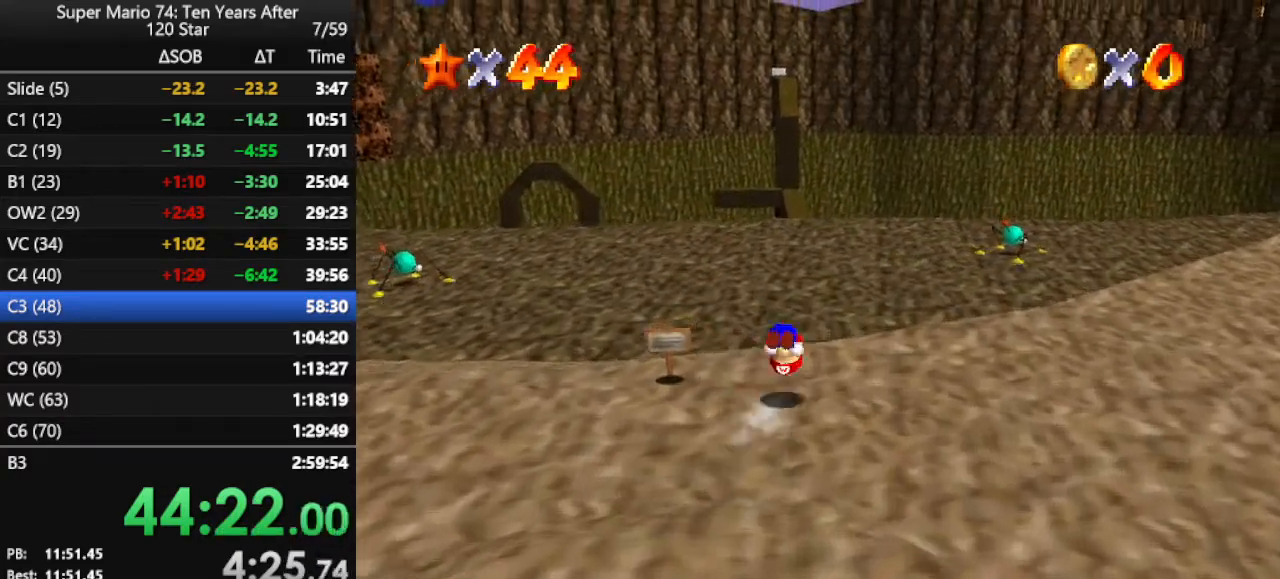
{"buttons": [], "left_stick": "up", "events": []}
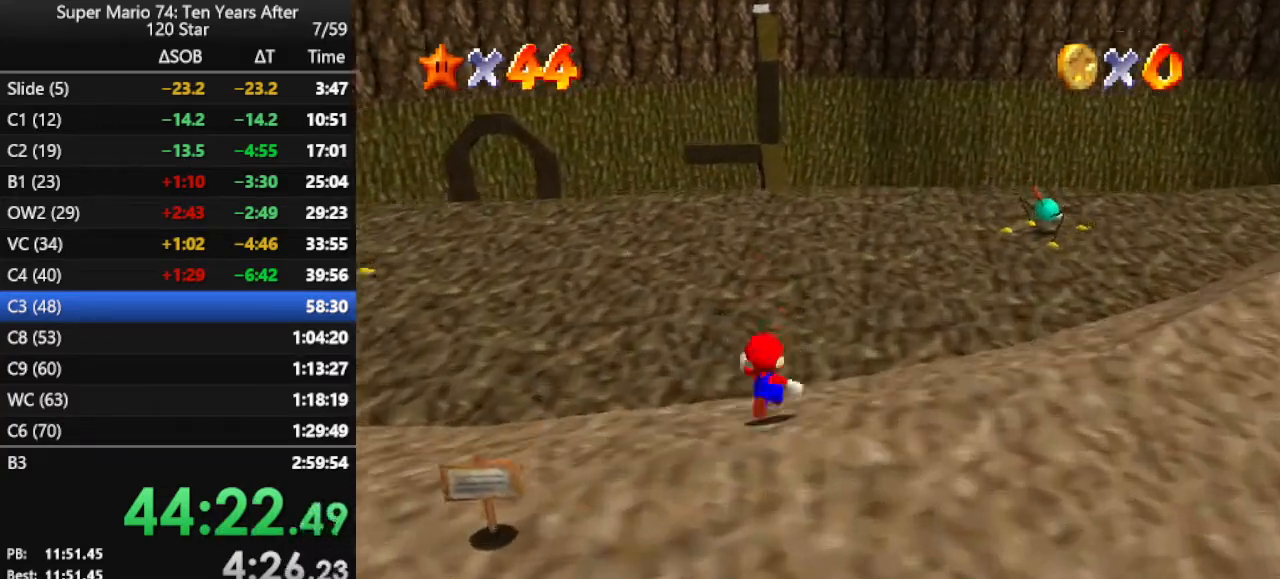
{"buttons": [], "left_stick": "up", "events": [[100, "A", "down"], [167, "B", "down"], [433, "B", "up"], [467, "A", "up"]]}
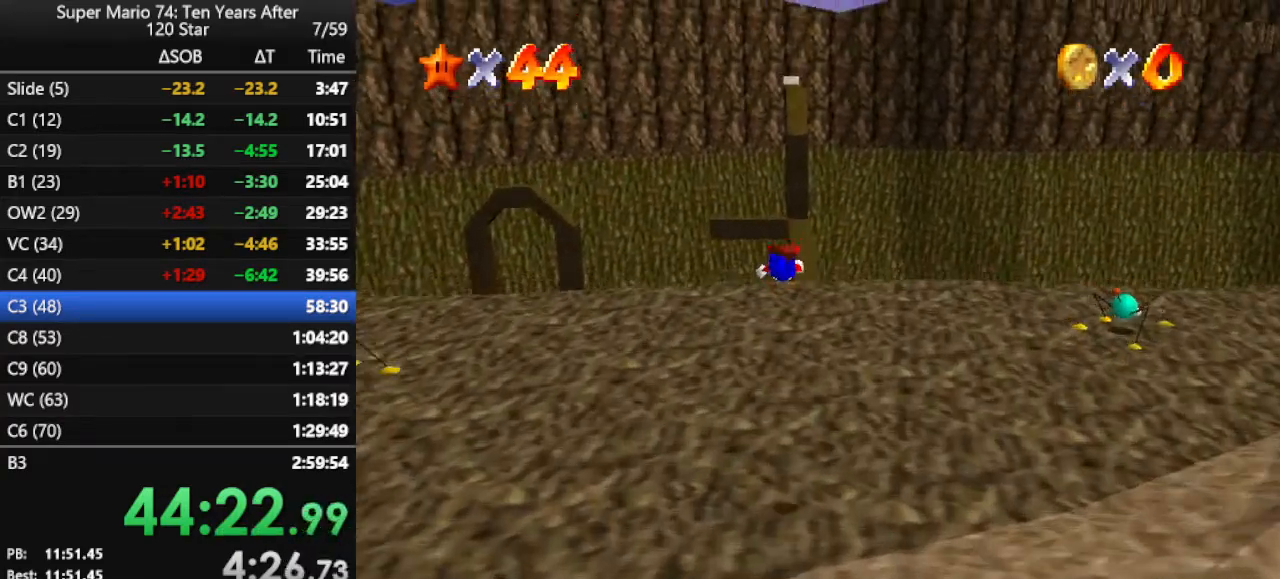
{"buttons": [], "left_stick": "up", "events": []}
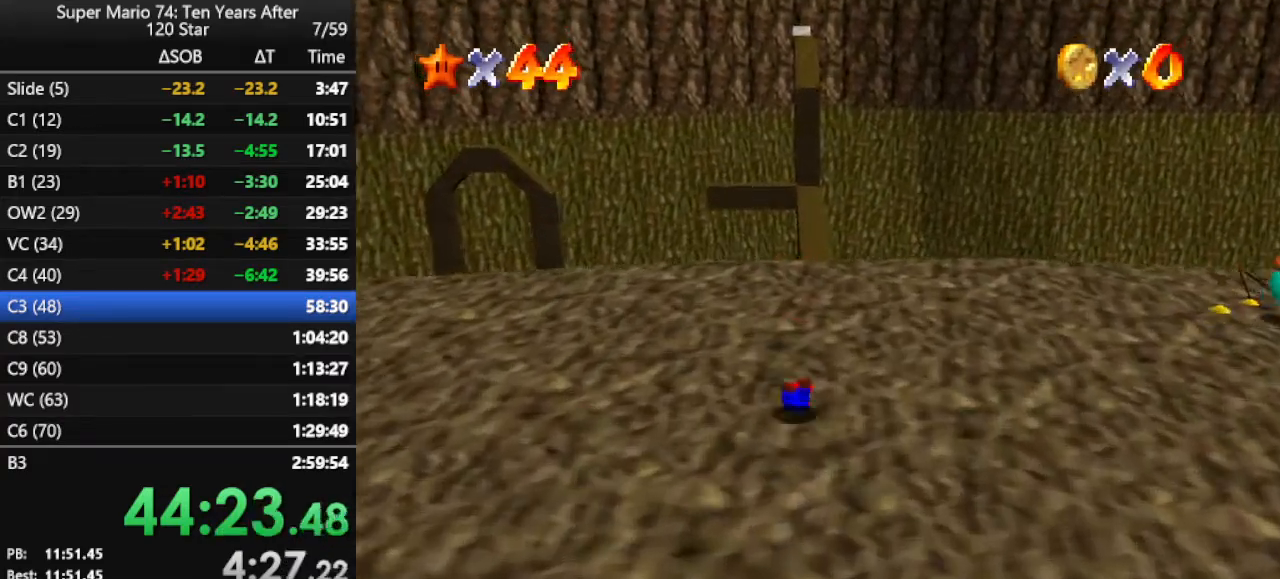
{"buttons": [], "left_stick": "up", "events": [[100, "A", "down"], [167, "A", "up"], [267, "A", "down"], [367, "A", "up"]]}
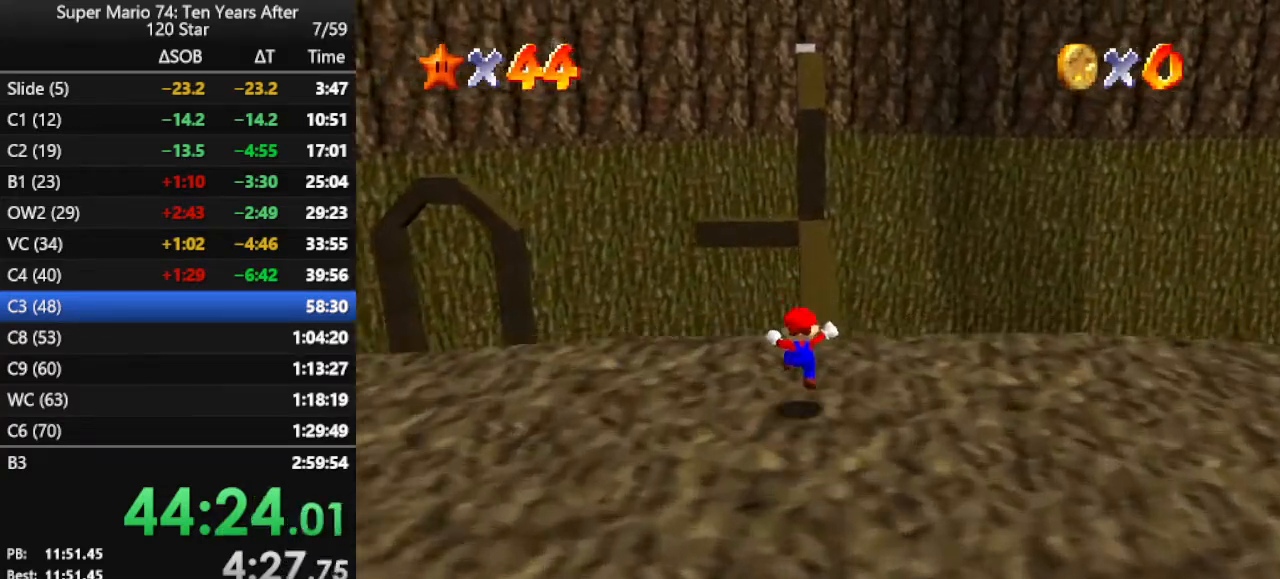
{"buttons": ["B"], "left_stick": "up", "events": [[200, "A", "down"], [333, "A", "up"], [433, "B", "down"]]}
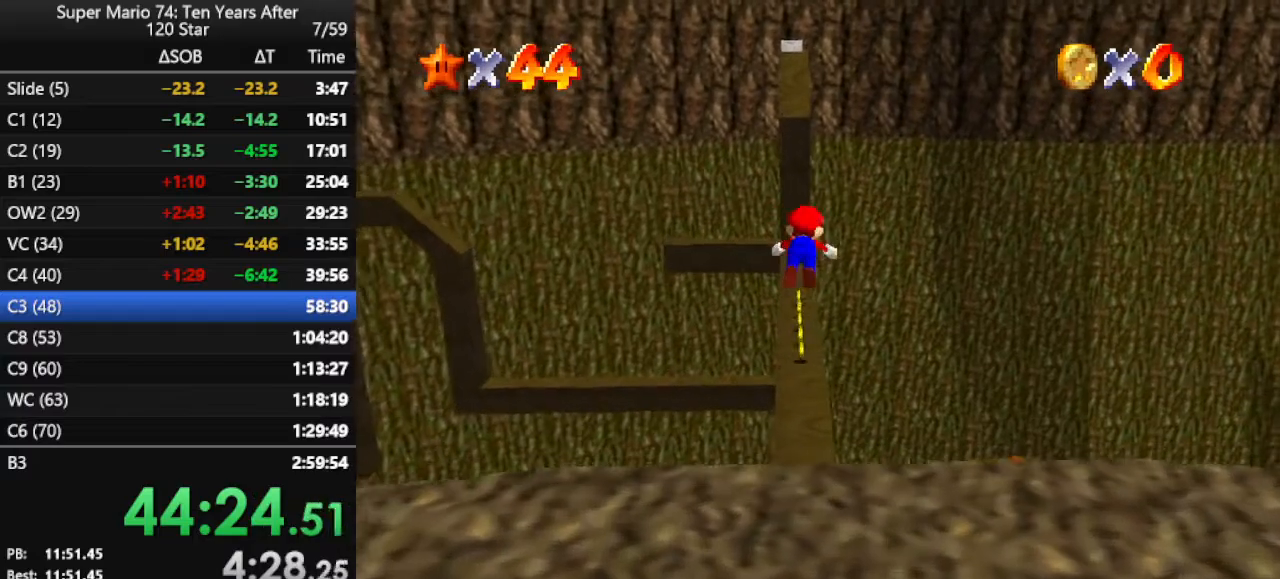
{"buttons": [], "left_stick": "up", "events": [[67, "B", "up"], [133, "left_stick", "up-left"], [500, "left_stick", "up"]]}
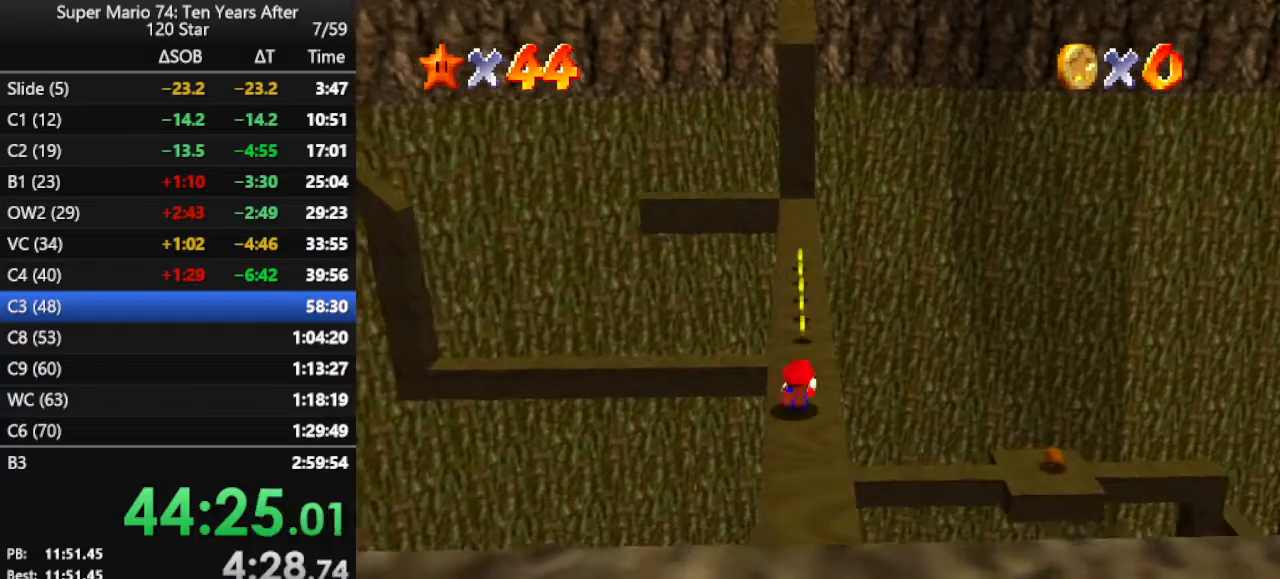
{"buttons": [], "left_stick": "up", "events": [[33, "B", "down"], [100, "B", "up"], [167, "B", "down"], [300, "B", "up"]]}
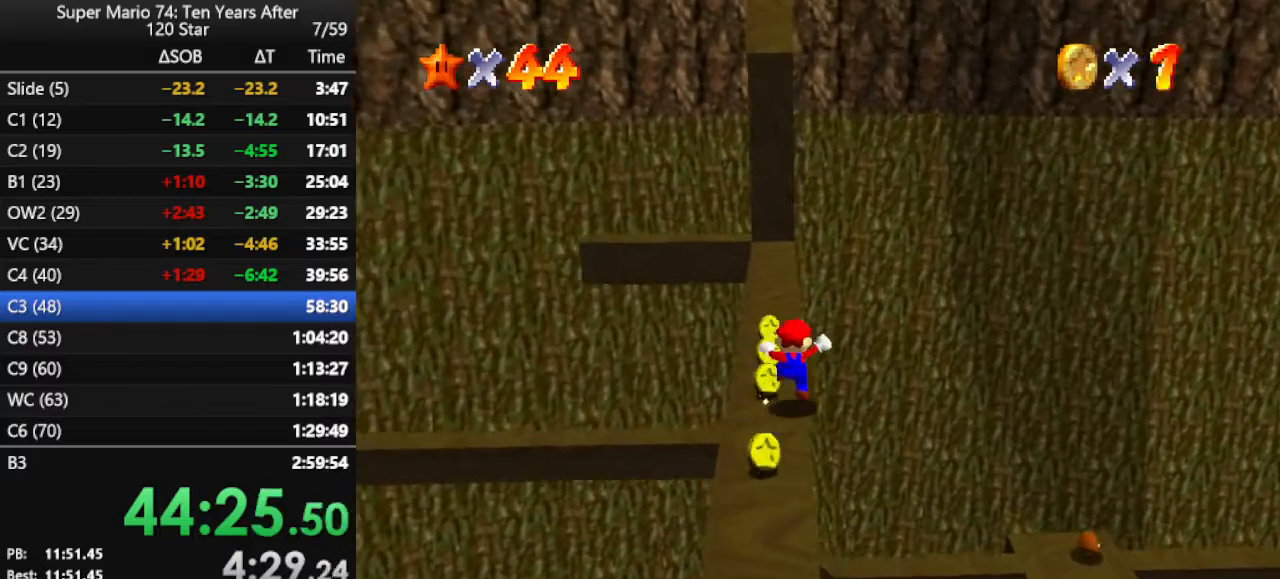
{"buttons": [], "left_stick": "up", "events": [[300, "left_stick", "up-left"], [400, "left_stick", "up"]]}
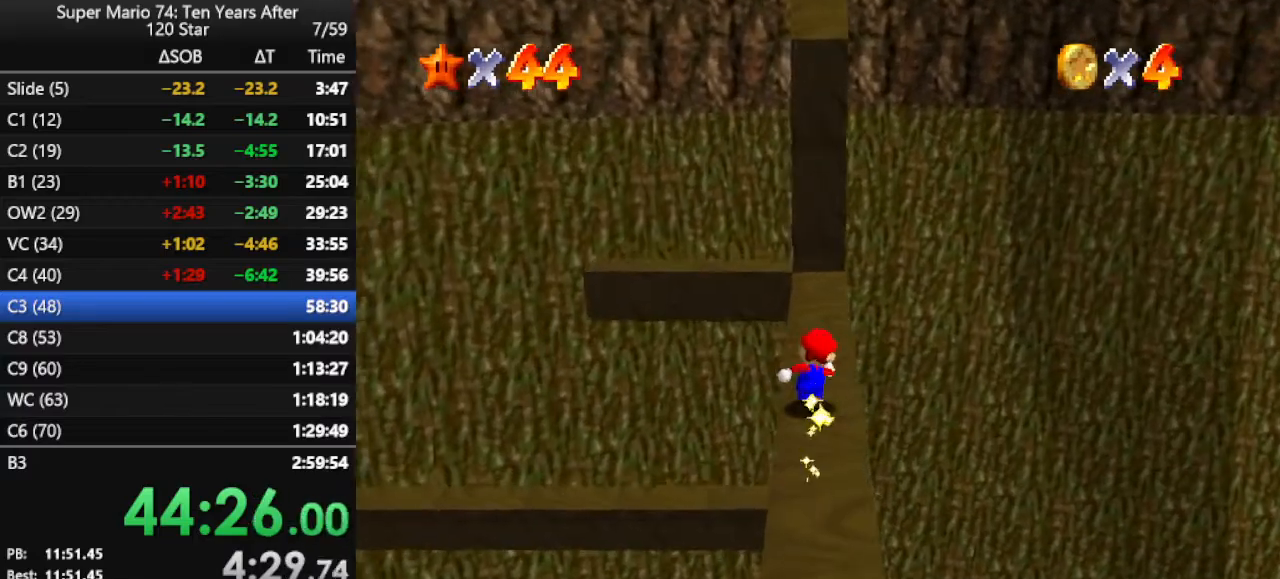
{"buttons": ["R1"], "left_stick": "up-right", "events": [[233, "A", "down"], [367, "left_stick", "up-right"], [500, "A", "up"], [500, "R1", "down"]]}
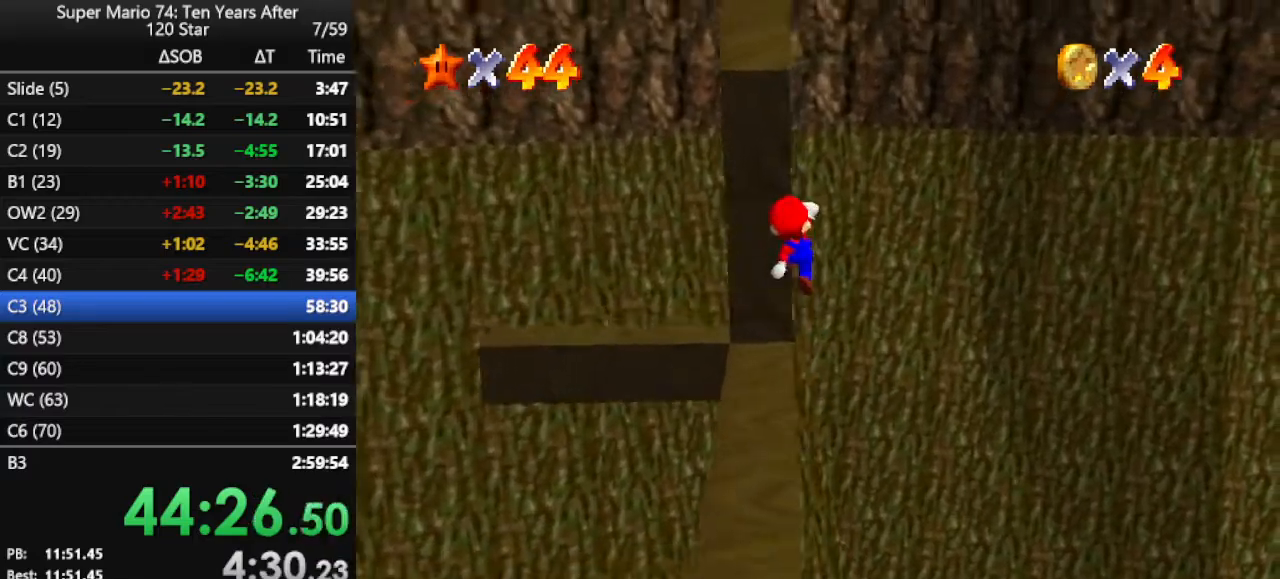
{"buttons": [], "left_stick": "up-right", "events": [[167, "R1", "up"]]}
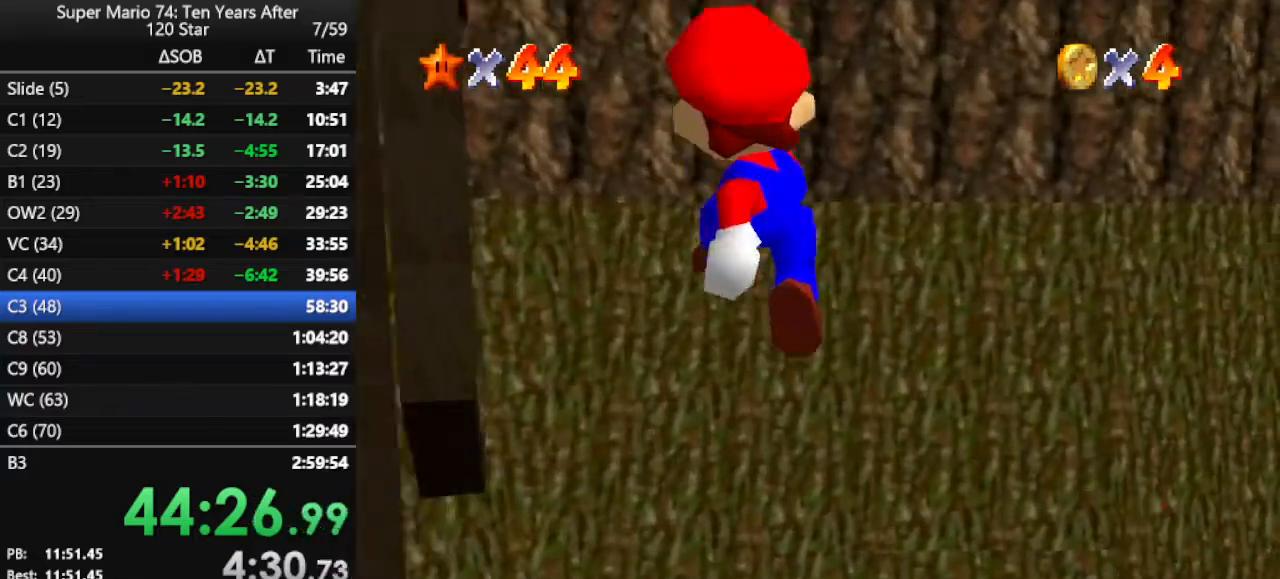
{"buttons": [], "left_stick": "up-right", "events": []}
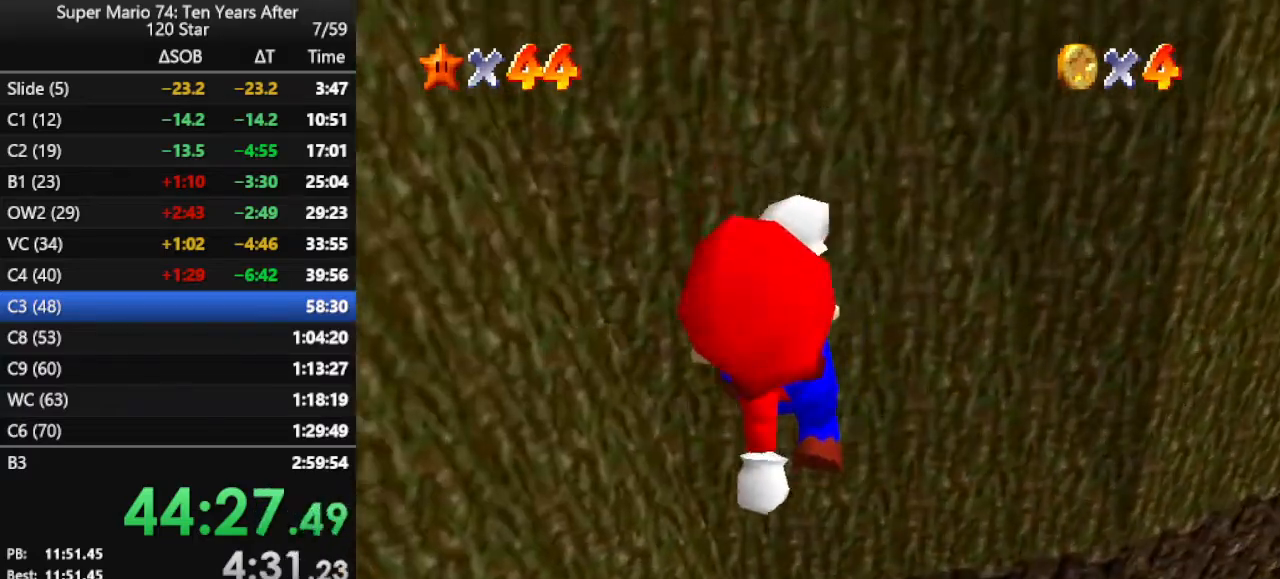
{"buttons": [], "left_stick": "up-right", "events": []}
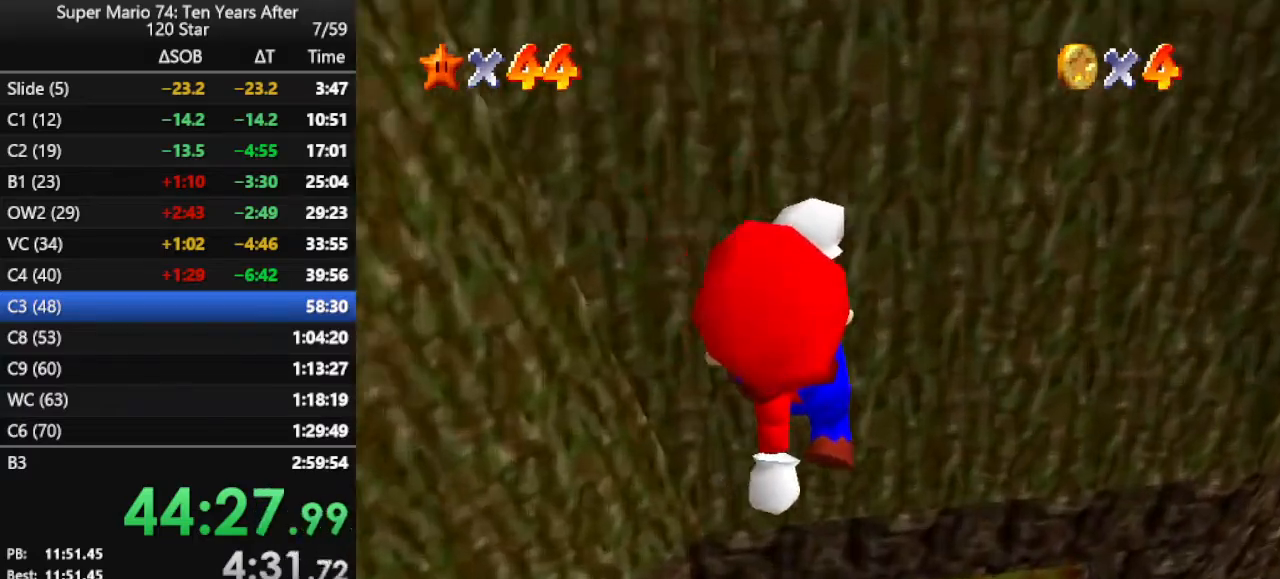
{"buttons": [], "left_stick": "right", "events": [[300, "left_stick", "right"]]}
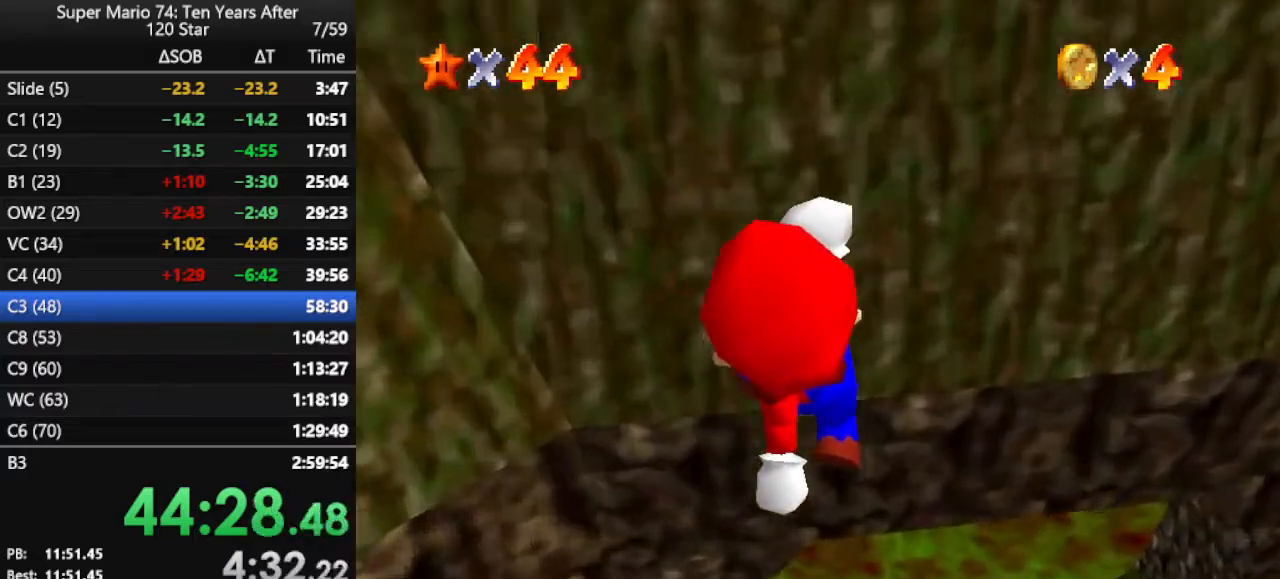
{"buttons": [], "left_stick": "up-right", "events": [[433, "left_stick", "up-right"]]}